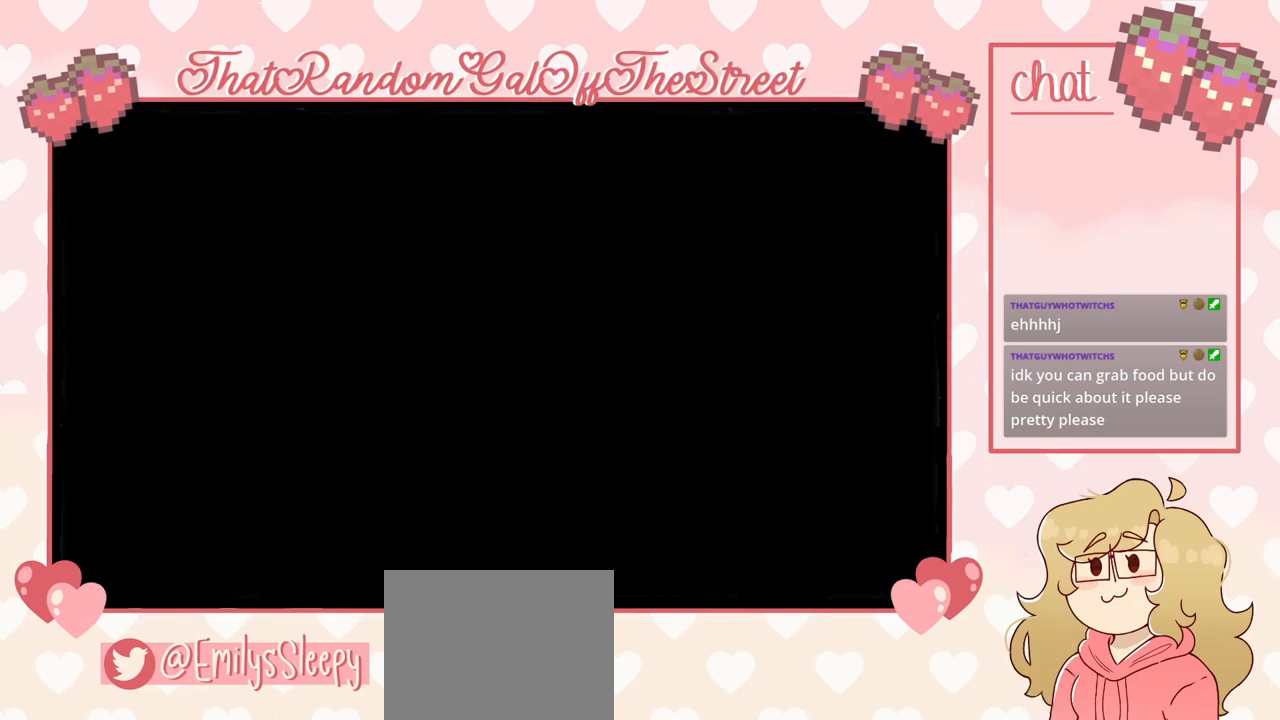
Gameplay with a controller (Xbox layout); each line is a JSON object with the inputs held at the frame after it. "events" lists button and stick changes between this image and that frame as [ms after this image, input, new state], when the widget could be followed in between.
{"buttons": [], "left_stick": "center", "right_stick": "center", "events": []}
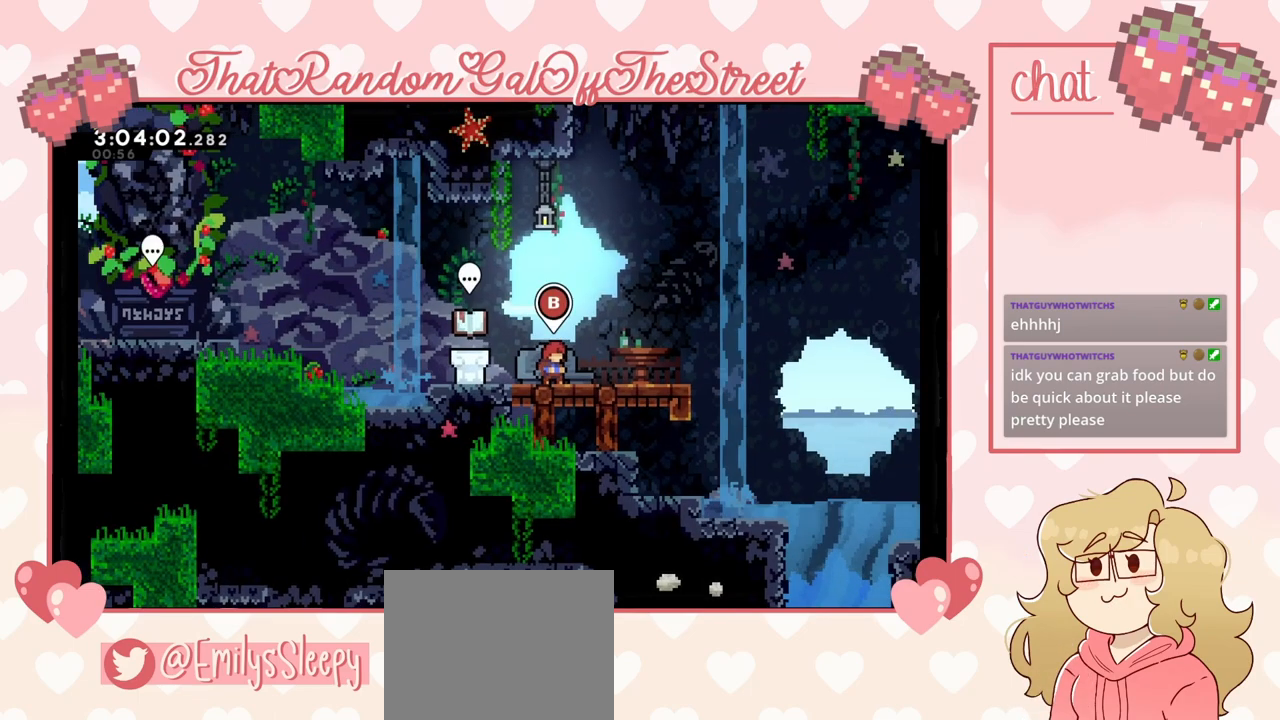
{"buttons": [], "left_stick": "left", "right_stick": "center", "events": [[67, "left_stick", "left"], [267, "A", "down"], [500, "A", "up"]]}
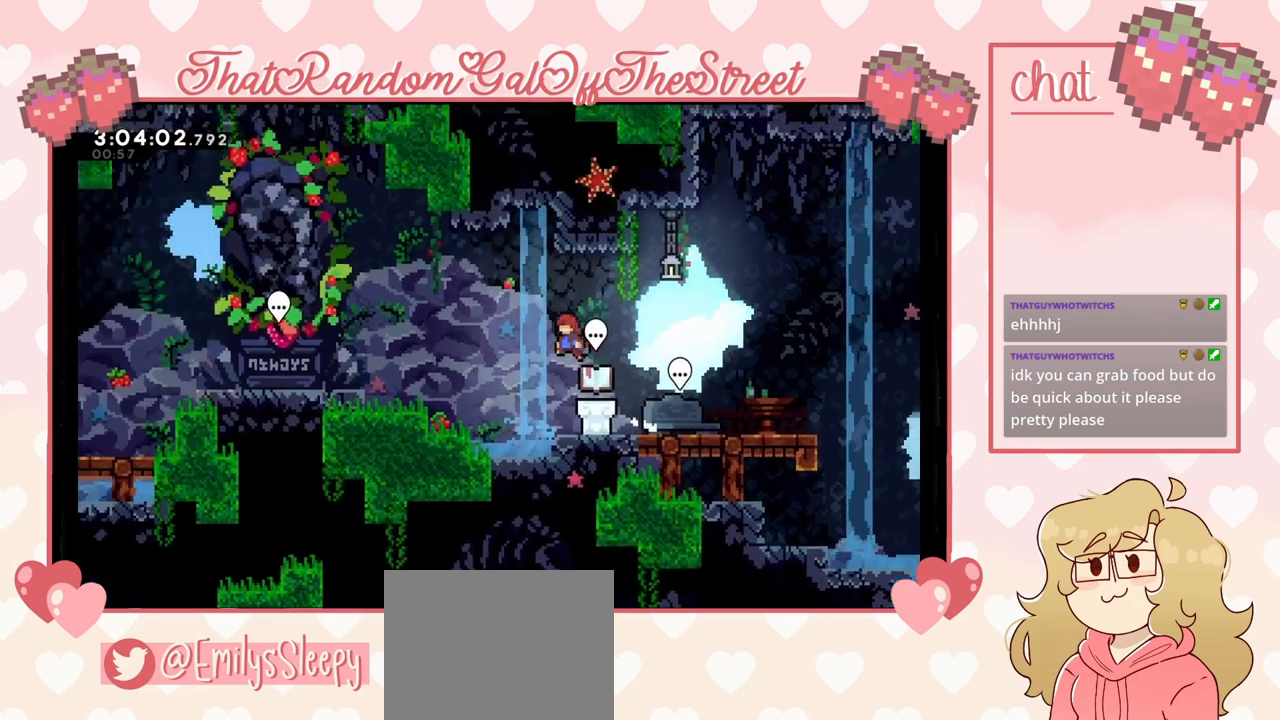
{"buttons": [], "left_stick": "up-left", "right_stick": "center", "events": [[33, "left_stick", "up-left"], [133, "X", "down"], [300, "X", "up"]]}
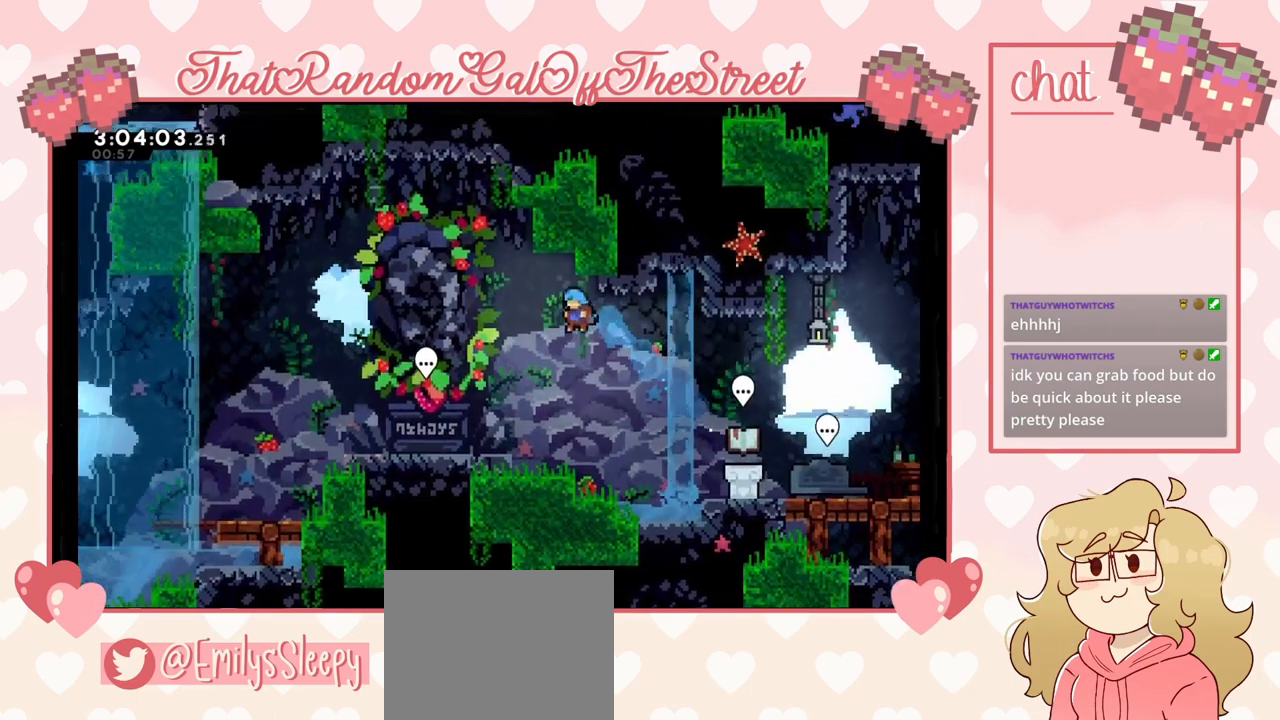
{"buttons": [], "left_stick": "up-left", "right_stick": "center", "events": []}
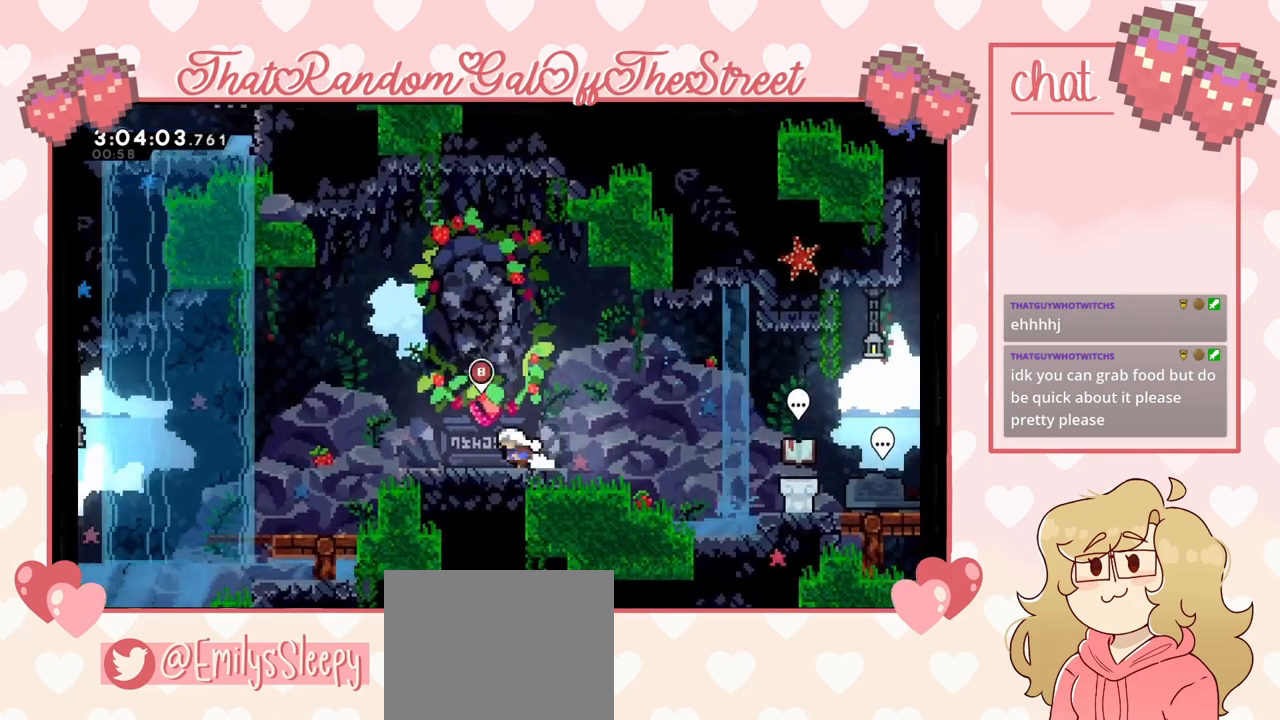
{"buttons": [], "left_stick": "center", "right_stick": "center", "events": [[100, "left_stick", "center"], [267, "B", "down"], [333, "B", "up"]]}
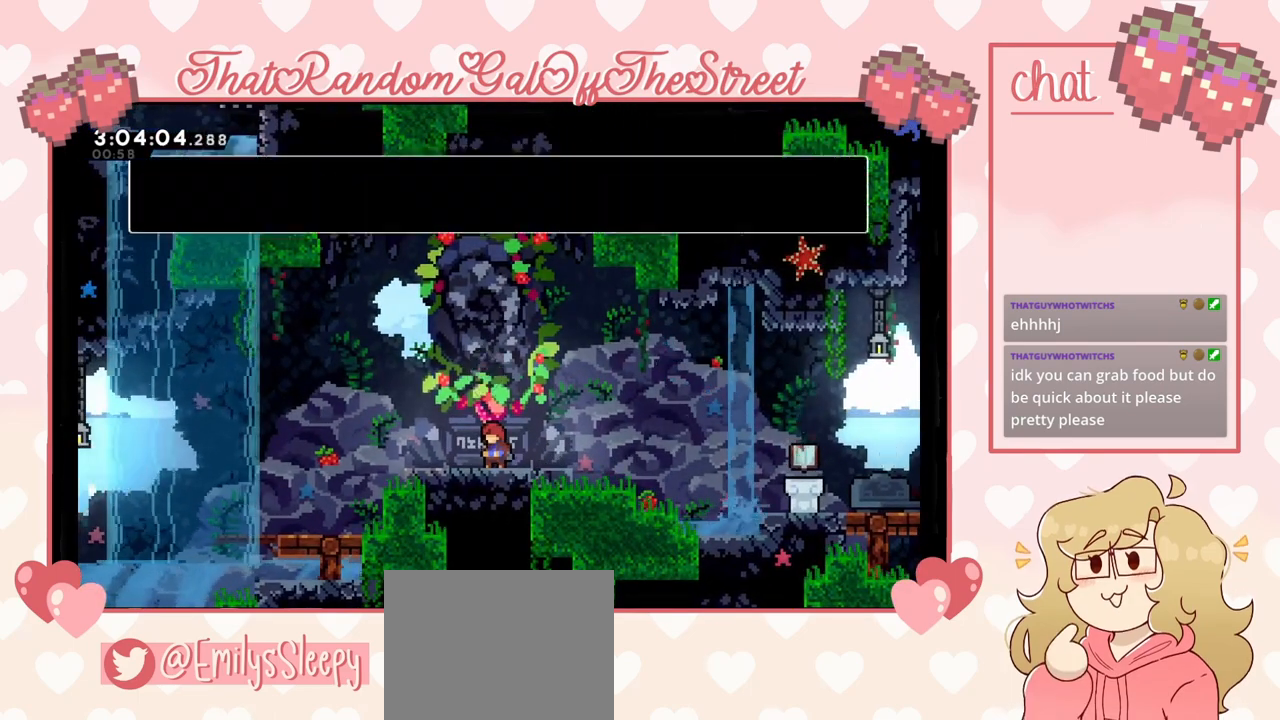
{"buttons": [], "left_stick": "center", "right_stick": "center", "events": []}
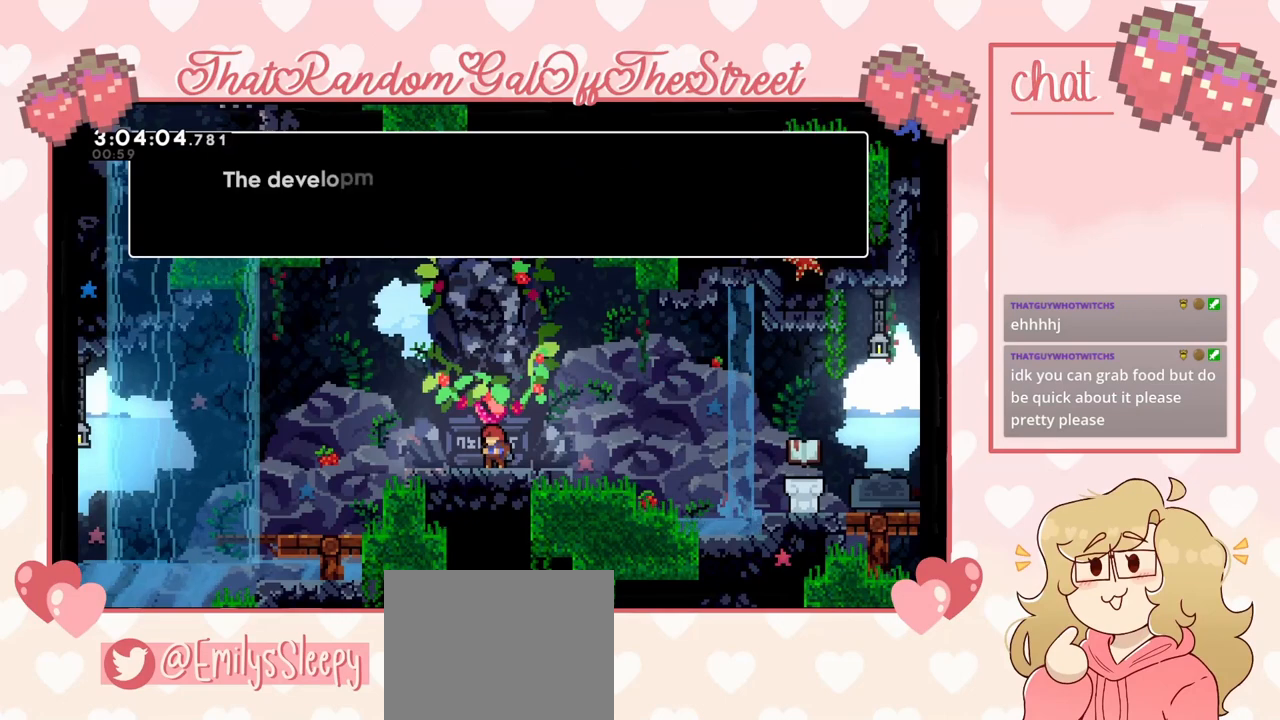
{"buttons": [], "left_stick": "center", "right_stick": "center", "events": []}
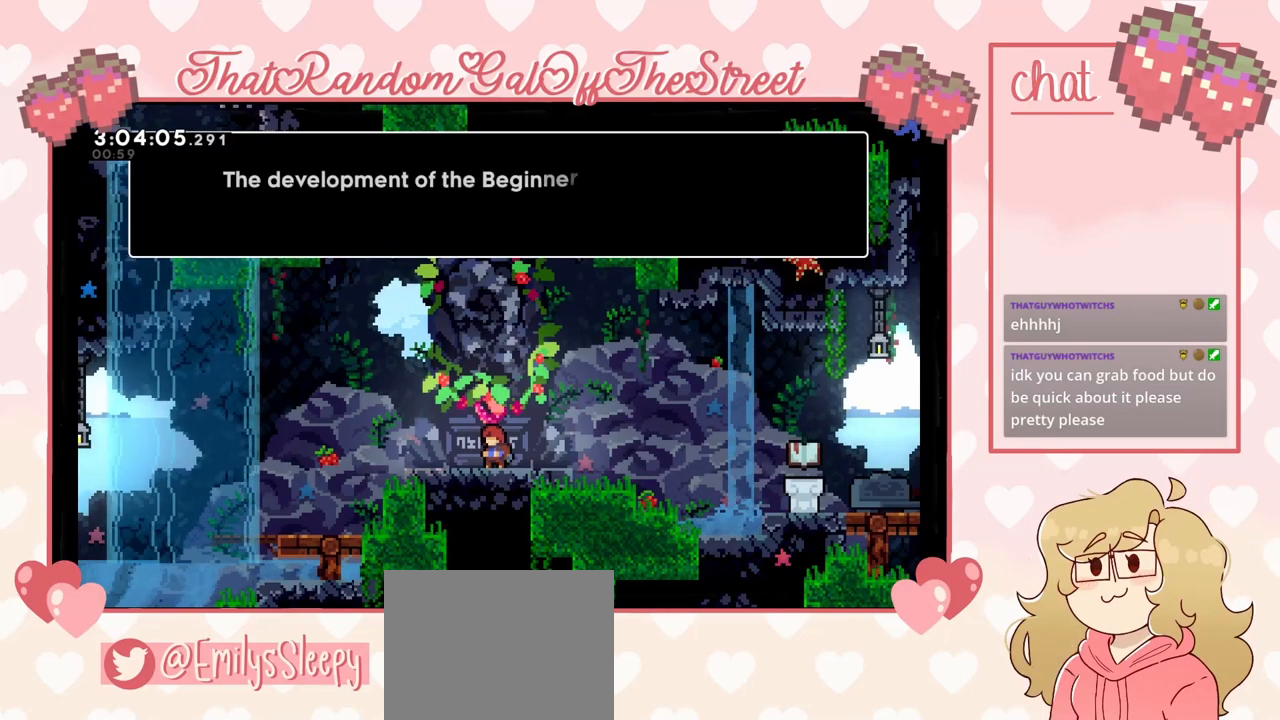
{"buttons": [], "left_stick": "center", "right_stick": "center", "events": []}
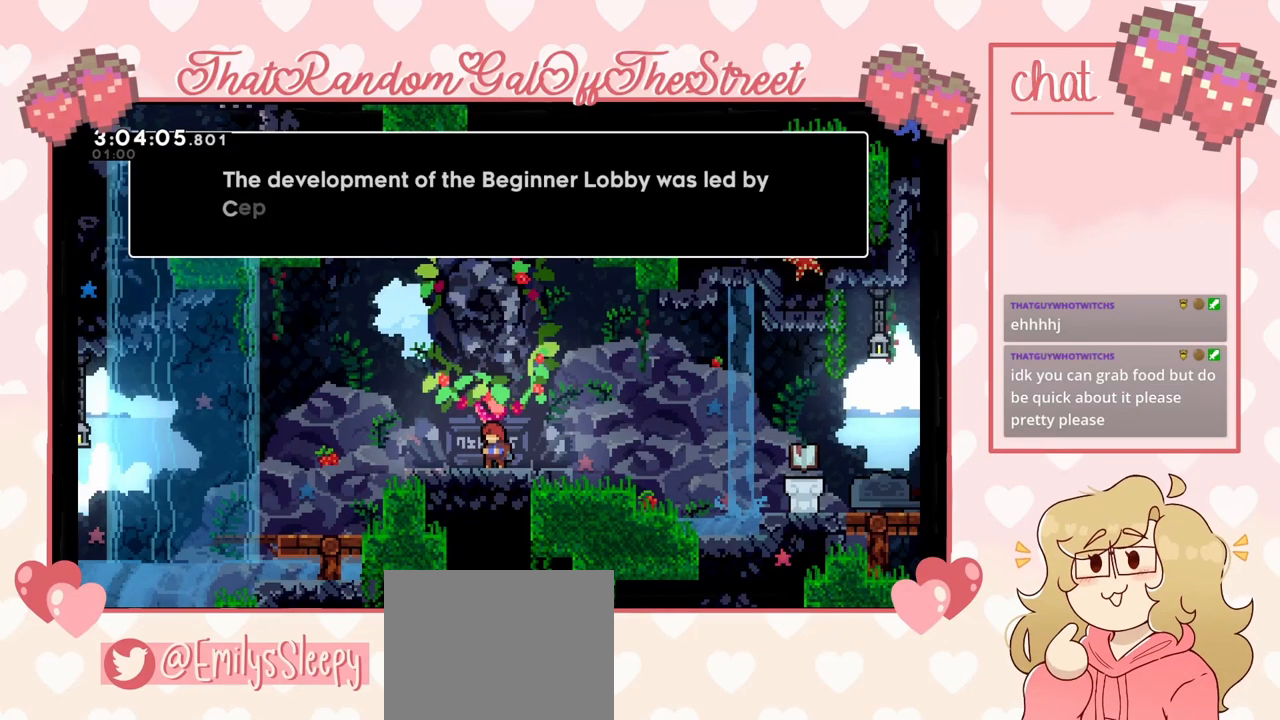
{"buttons": [], "left_stick": "center", "right_stick": "center", "events": []}
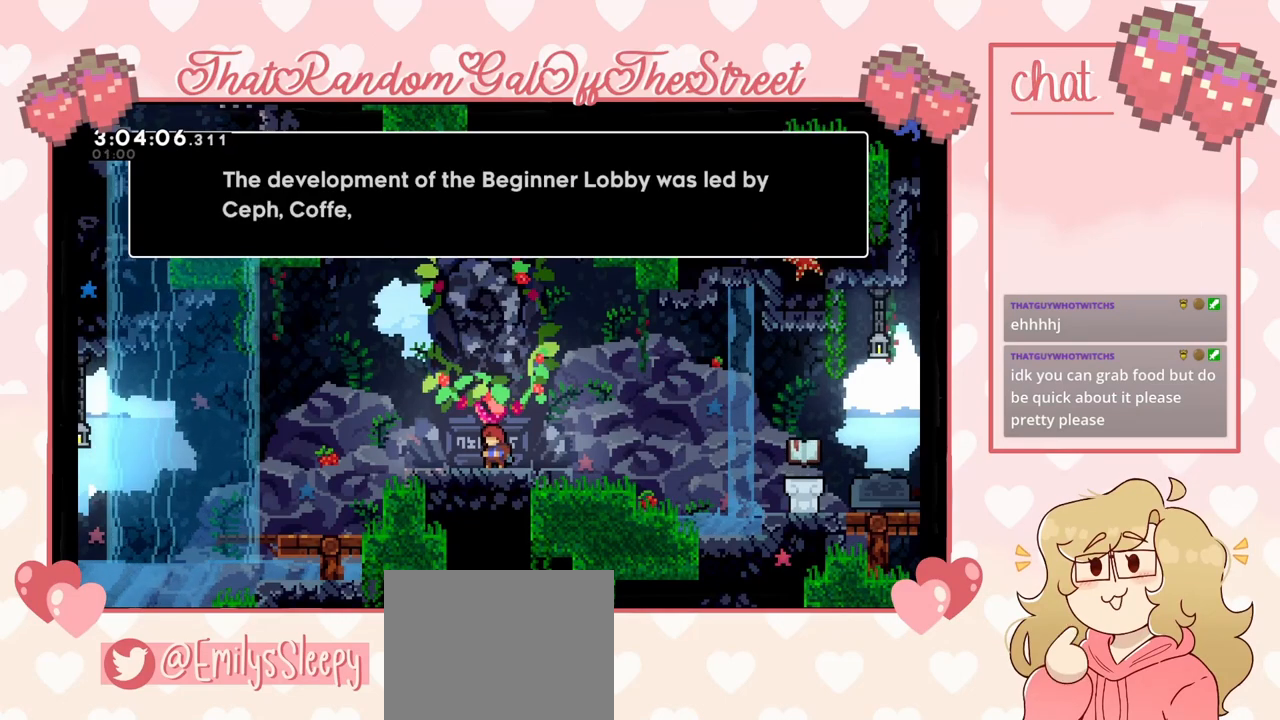
{"buttons": [], "left_stick": "center", "right_stick": "center", "events": []}
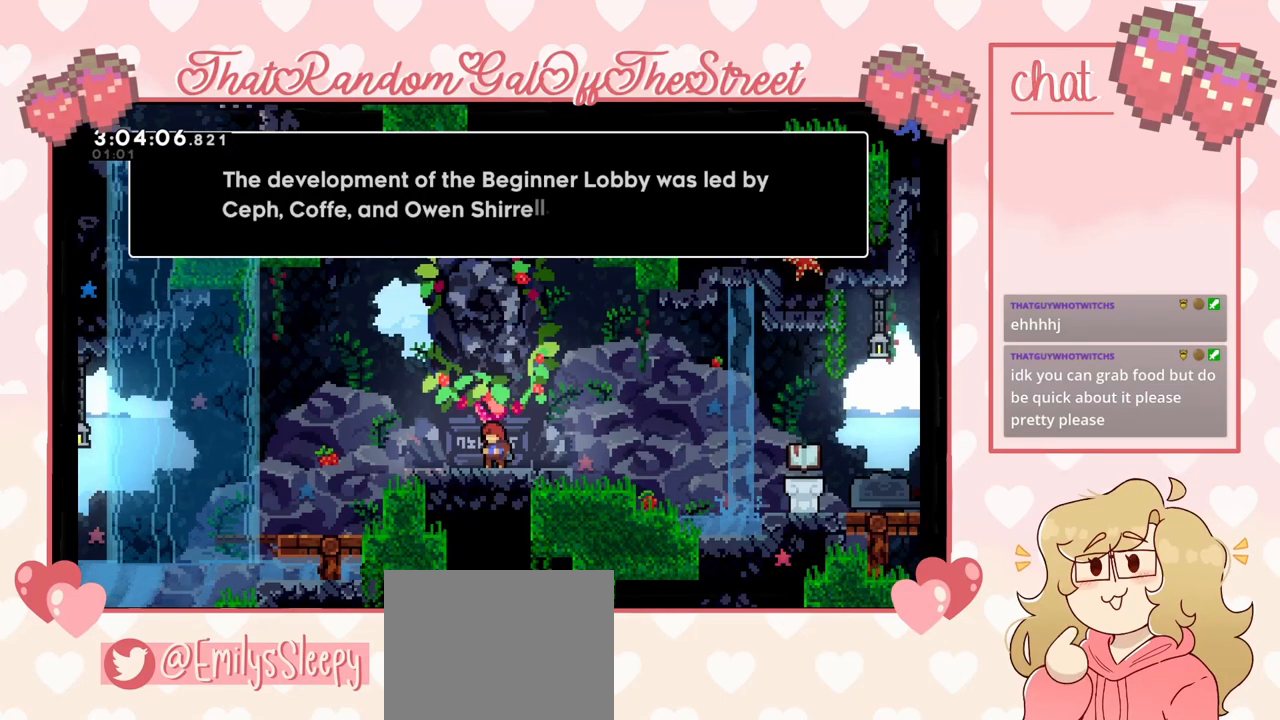
{"buttons": [], "left_stick": "center", "right_stick": "center", "events": []}
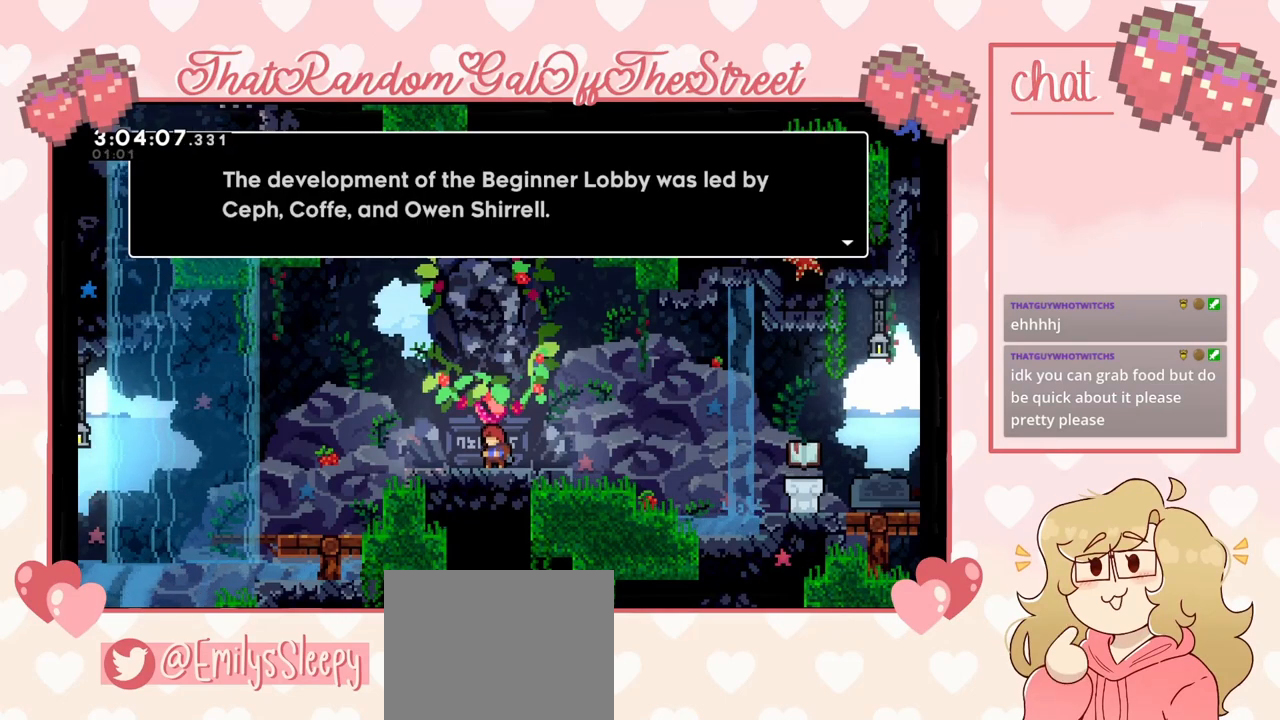
{"buttons": [], "left_stick": "center", "right_stick": "center", "events": []}
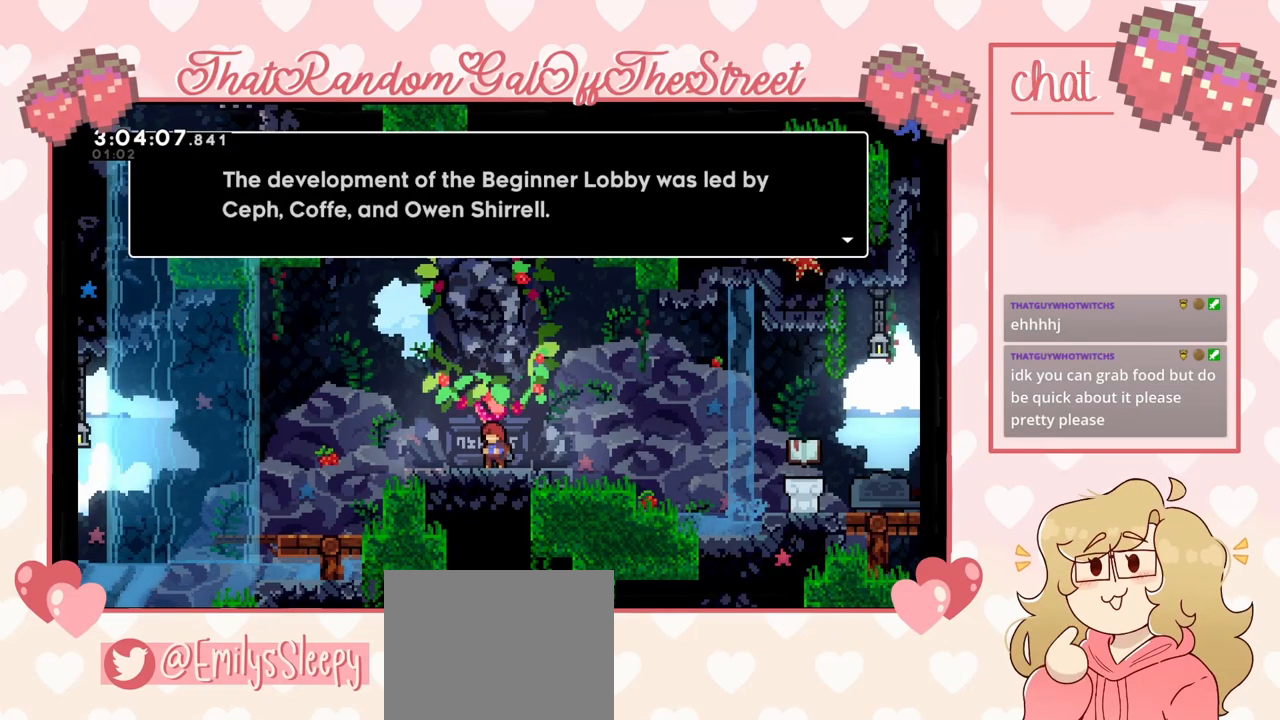
{"buttons": [], "left_stick": "center", "right_stick": "center", "events": [[333, "A", "down"], [500, "A", "up"]]}